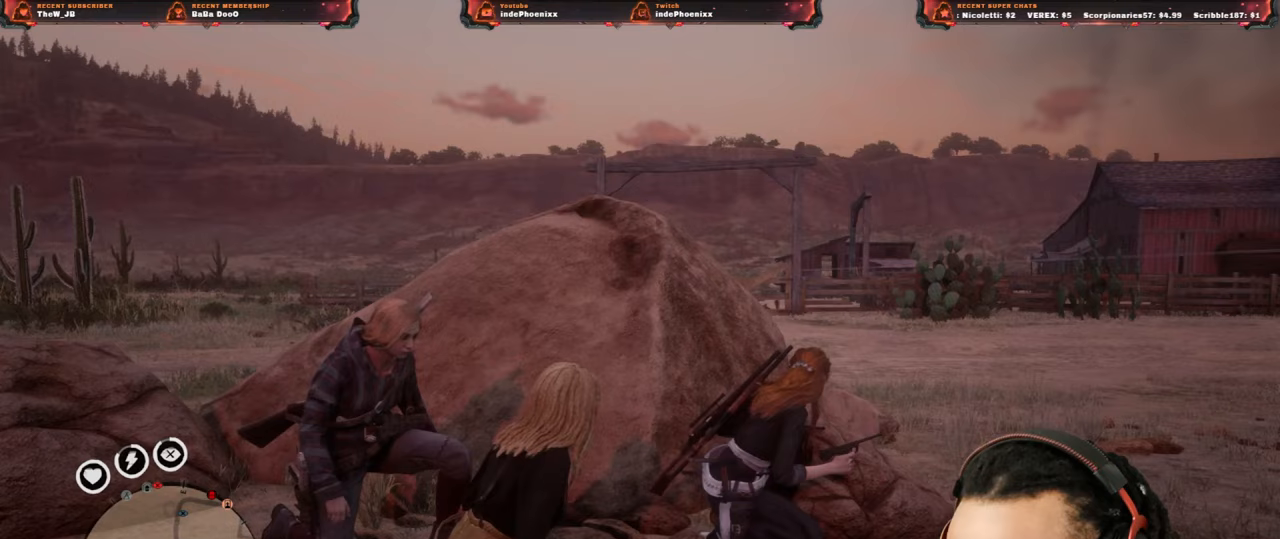
Gameplay with a controller (PlayStation layout); each line is a JSON object with the inputs held at the frame after it. "events" lists button and stick changes between this image and that frame as [ms after this image, input, new state], when the widget could be followed in between.
{"buttons": [], "left_stick": "center", "right_stick": "center", "events": [[367, "DPAD_DOWN", "down"], [433, "DPAD_DOWN", "up"]]}
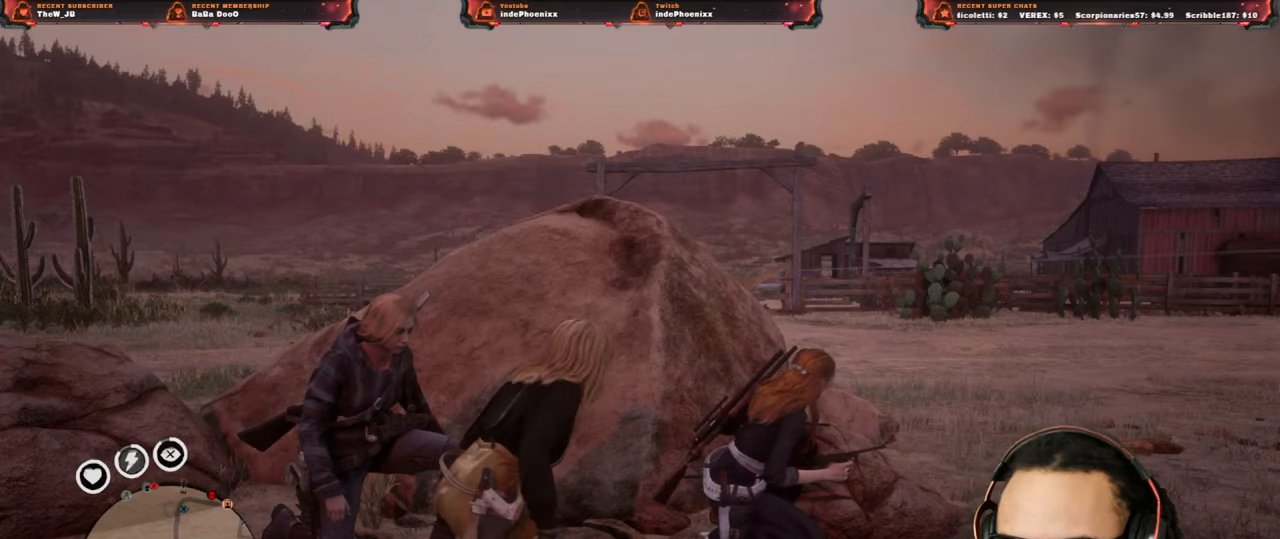
{"buttons": ["L3"], "left_stick": "down-right", "right_stick": "center", "events": [[433, "L3", "down"], [433, "left_stick", "down-right"]]}
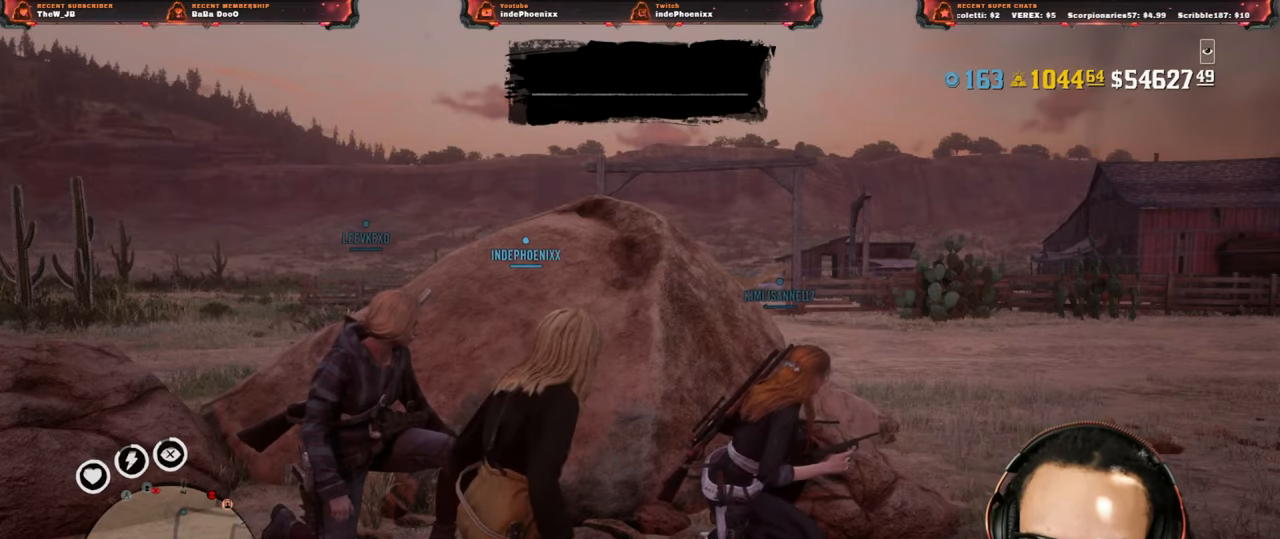
{"buttons": [], "left_stick": "center", "right_stick": "center", "events": [[50, "L3", "up"], [50, "left_stick", "down"], [483, "left_stick", "center"]]}
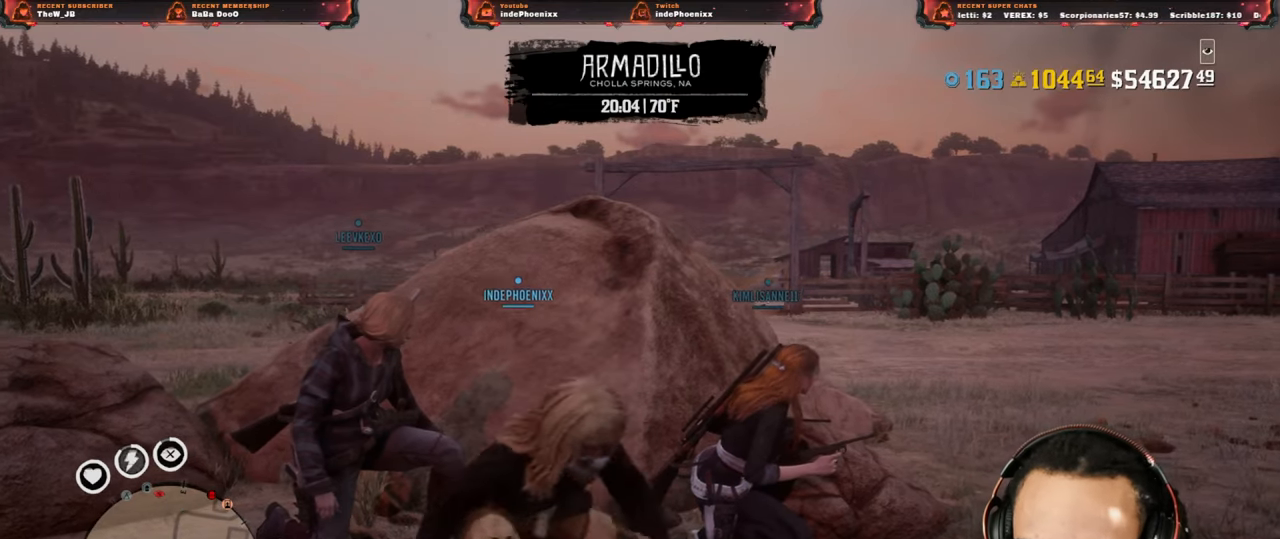
{"buttons": [], "left_stick": "center", "right_stick": "center", "events": [[33, "left_stick", "up"], [467, "left_stick", "center"]]}